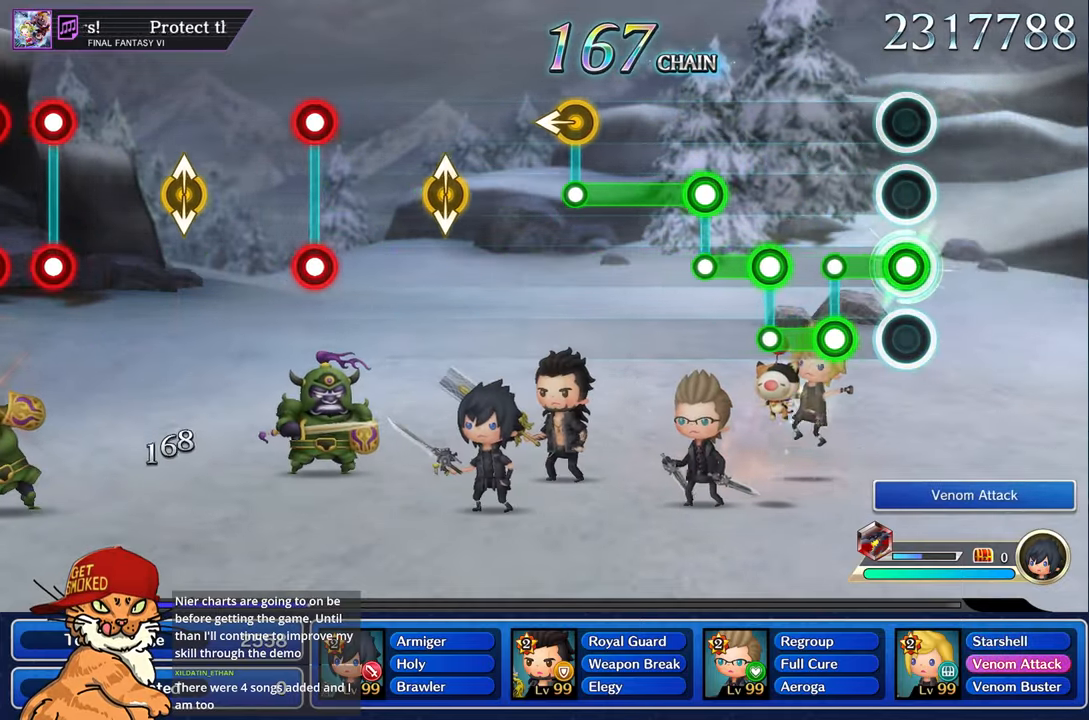
Gameplay with a controller (PlayStation layout); each line is a JSON object with the inputs held at the frame after it (dt_ms = milliseconds from this image to that frame). "events" lists button and stick changes between this image and that frame as [ms after this image, input, new state], when the widget could be followed in between. Not read: L3 R2 R3.
{"dt_ms": 500, "buttons": ["R1"], "left_stick": "center", "right_stick": "center", "events": [[233, "L1", "down"], [233, "R1", "up"], [400, "R1", "down"], [433, "L1", "up"]]}
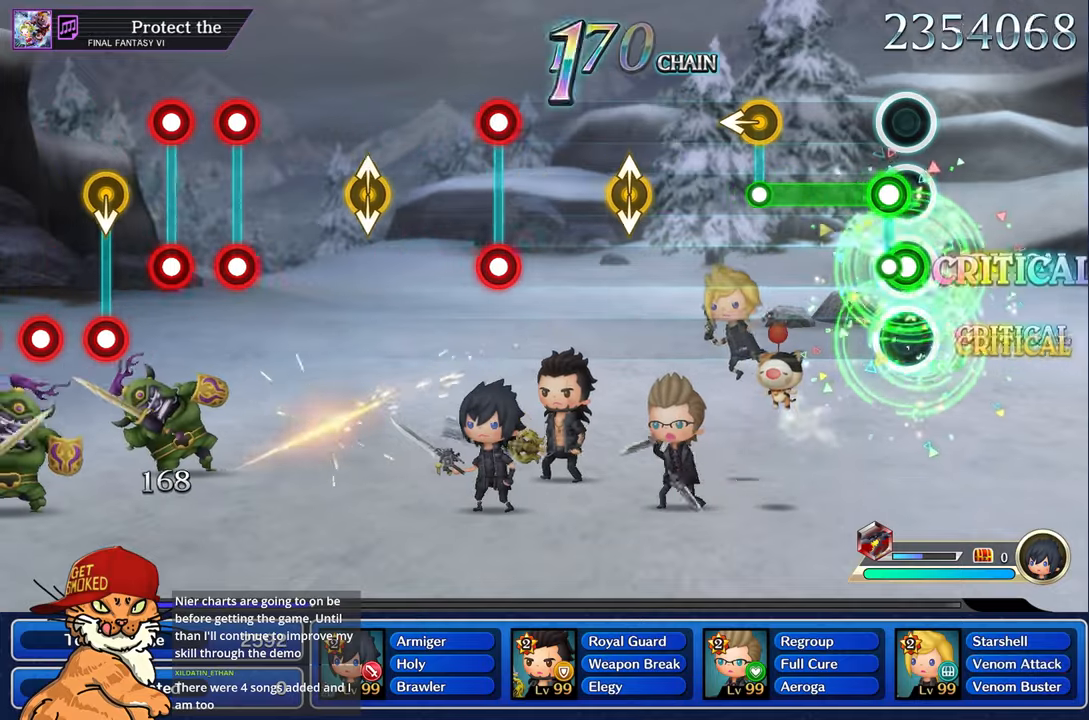
{"dt_ms": 500, "buttons": [], "left_stick": "left", "right_stick": "center", "events": [[100, "L1", "down"], [116, "R1", "up"], [433, "L1", "up"], [433, "left_stick", "left"]]}
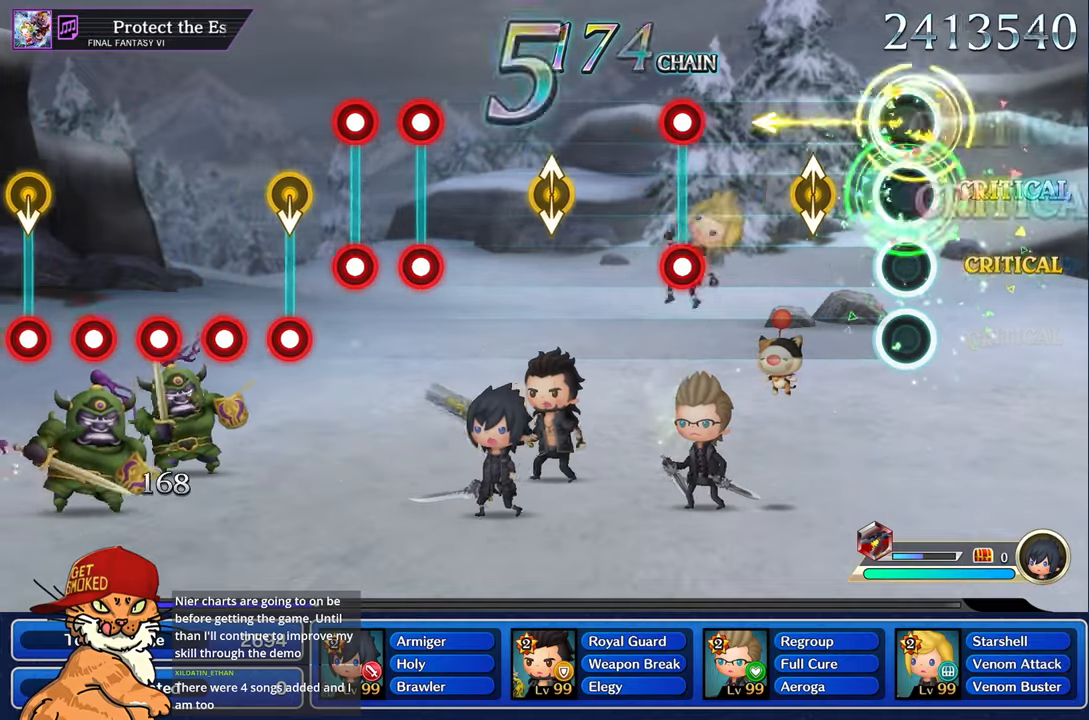
{"dt_ms": 500, "buttons": [], "left_stick": "center", "right_stick": "center", "events": [[50, "left_stick", "center"], [283, "left_stick", "up-left"], [433, "left_stick", "center"]]}
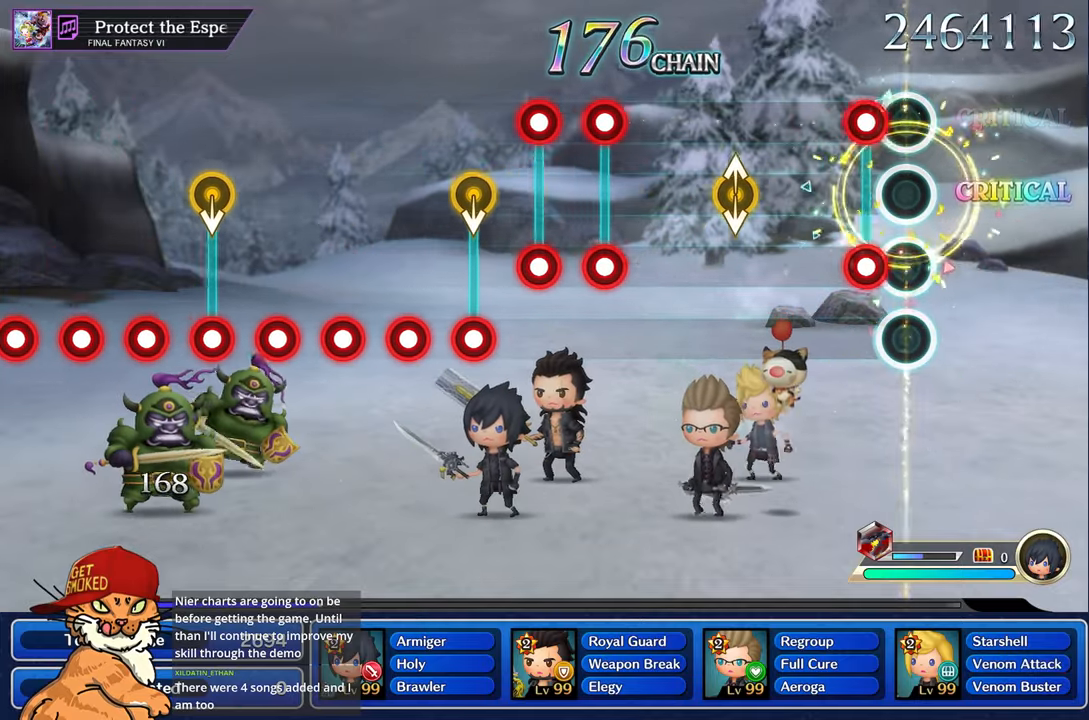
{"dt_ms": 1000, "buttons": ["L1"], "left_stick": "center", "right_stick": "center"}
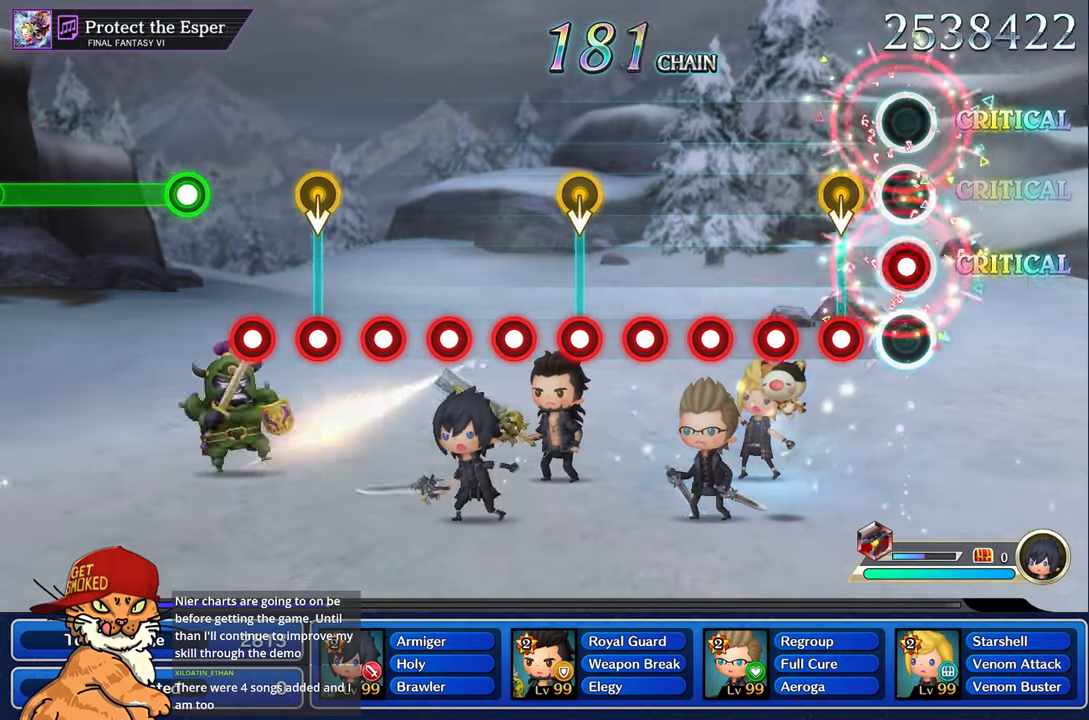
{"dt_ms": 500, "buttons": [], "left_stick": "center", "right_stick": "center", "events": [[16, "R1", "down"], [100, "R1", "up"], [116, "L1", "up"], [216, "R1", "down"], [316, "R1", "up"], [400, "R1", "down"], [483, "R1", "up"]]}
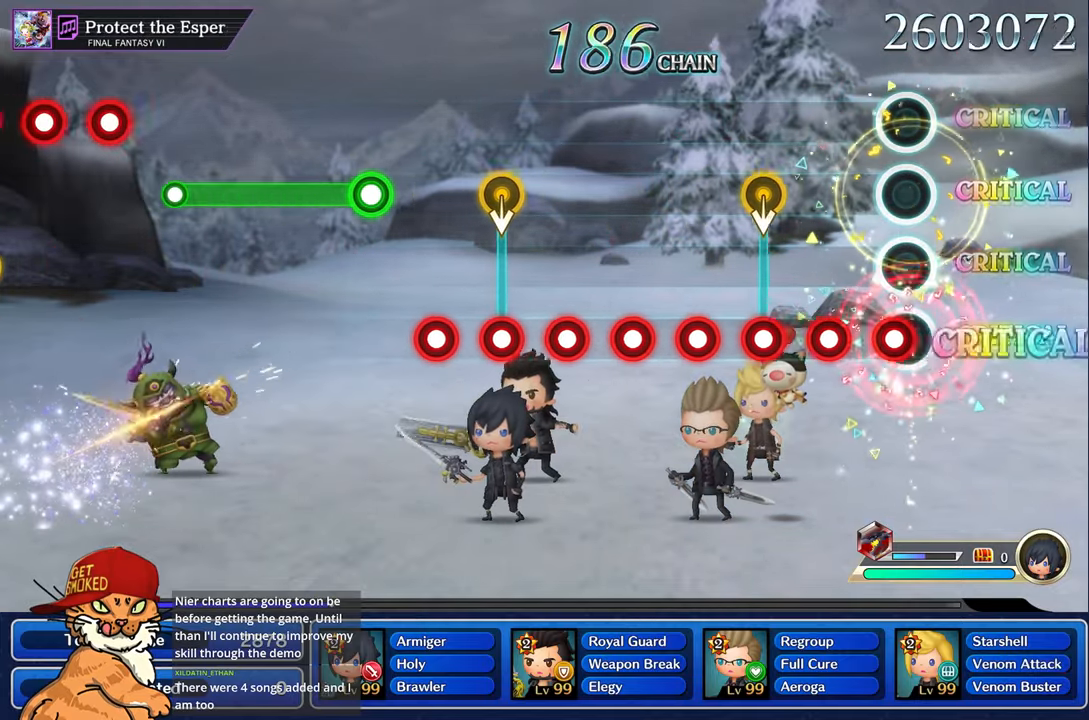
{"dt_ms": 1000, "buttons": ["R1"], "left_stick": "center", "right_stick": "center"}
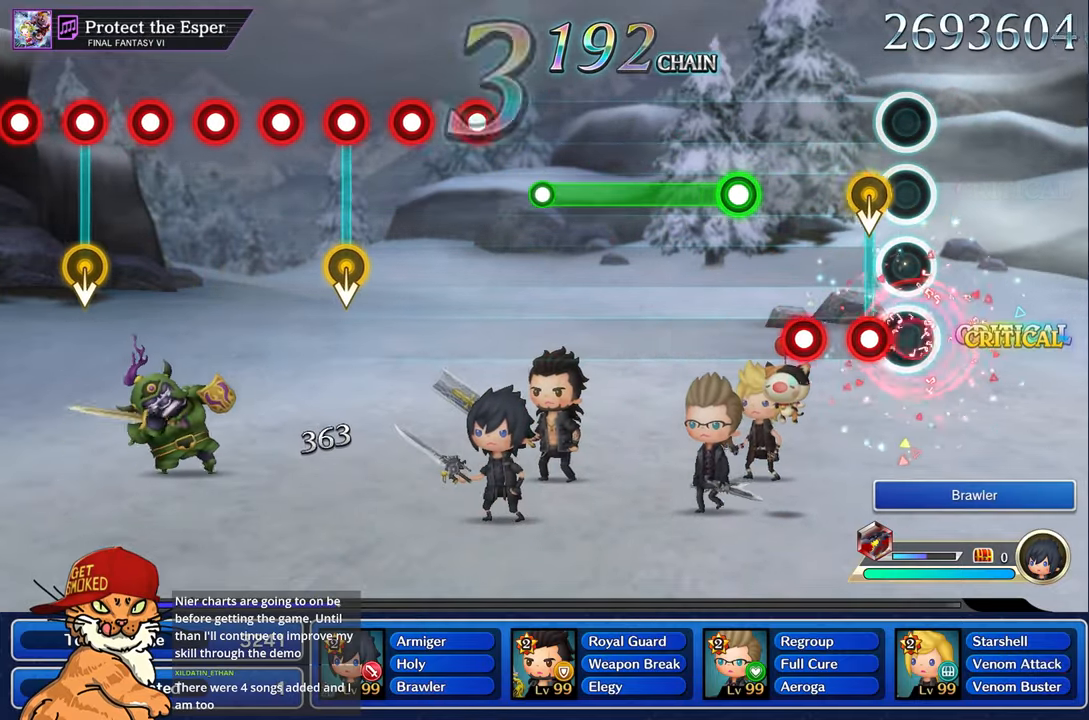
{"dt_ms": 500, "buttons": ["R1"], "left_stick": "center", "right_stick": "center", "events": [[66, "R1", "up"], [150, "R1", "down"], [216, "R1", "up"], [316, "R1", "down"], [416, "R1", "up"], [500, "R1", "down"]]}
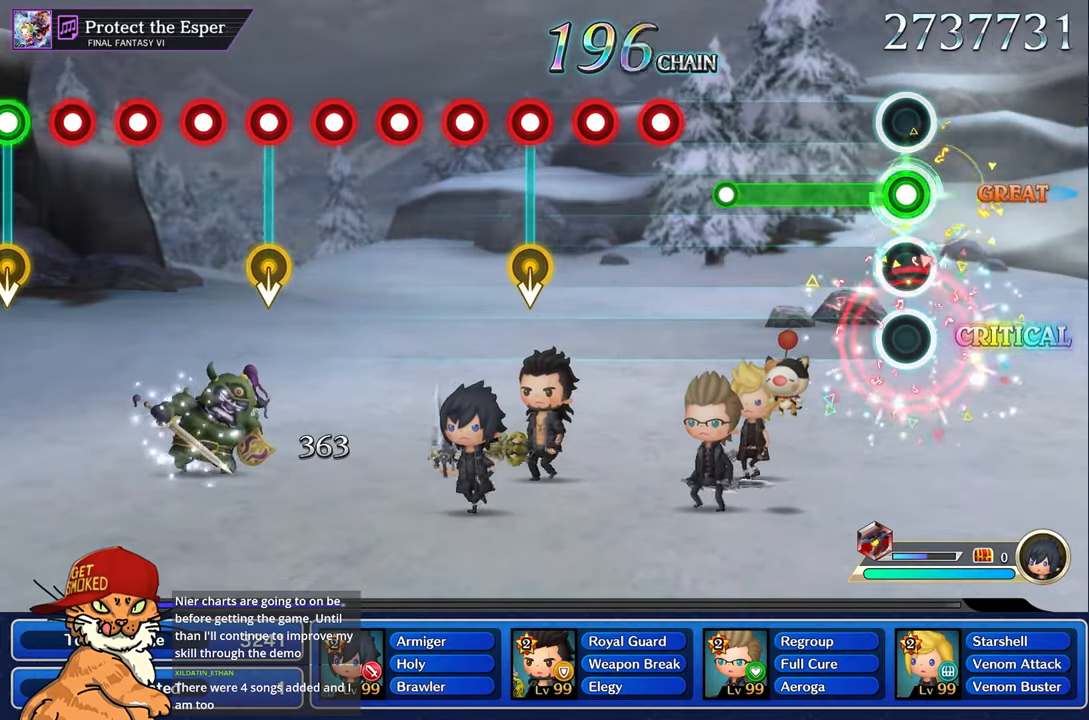
{"dt_ms": 500, "buttons": ["R1"], "left_stick": "center", "right_stick": "center", "events": []}
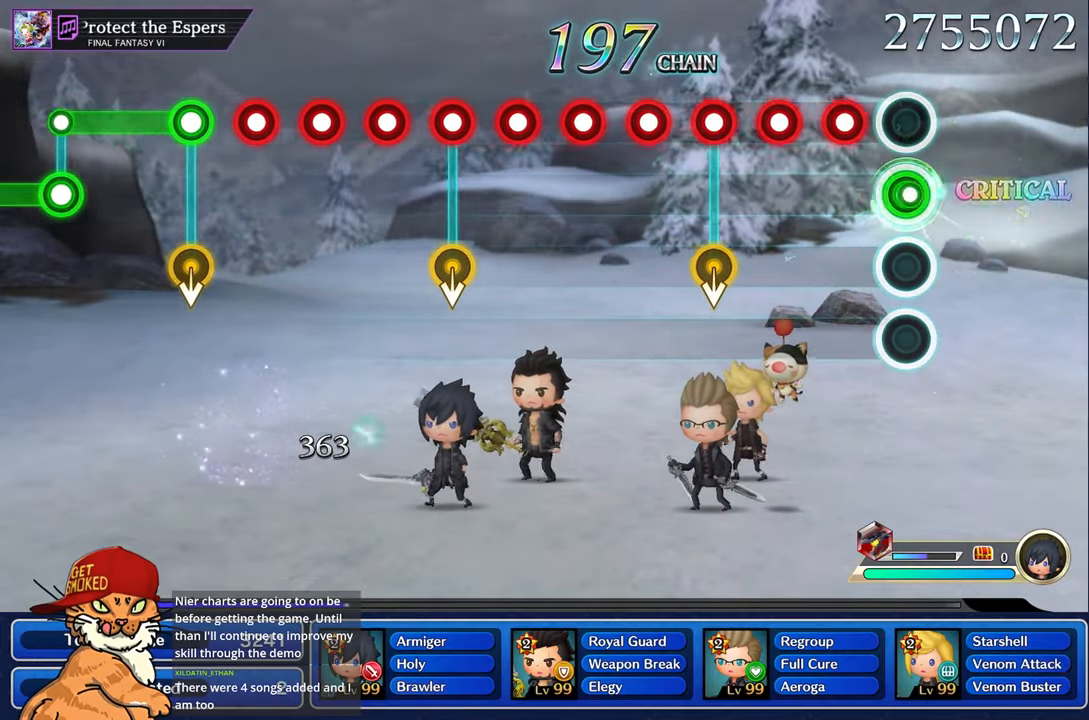
{"dt_ms": 500, "buttons": [], "left_stick": "center", "right_stick": "center", "events": [[33, "R1", "up"], [216, "R1", "down"], [317, "R1", "up"], [400, "R1", "down"], [483, "R1", "up"]]}
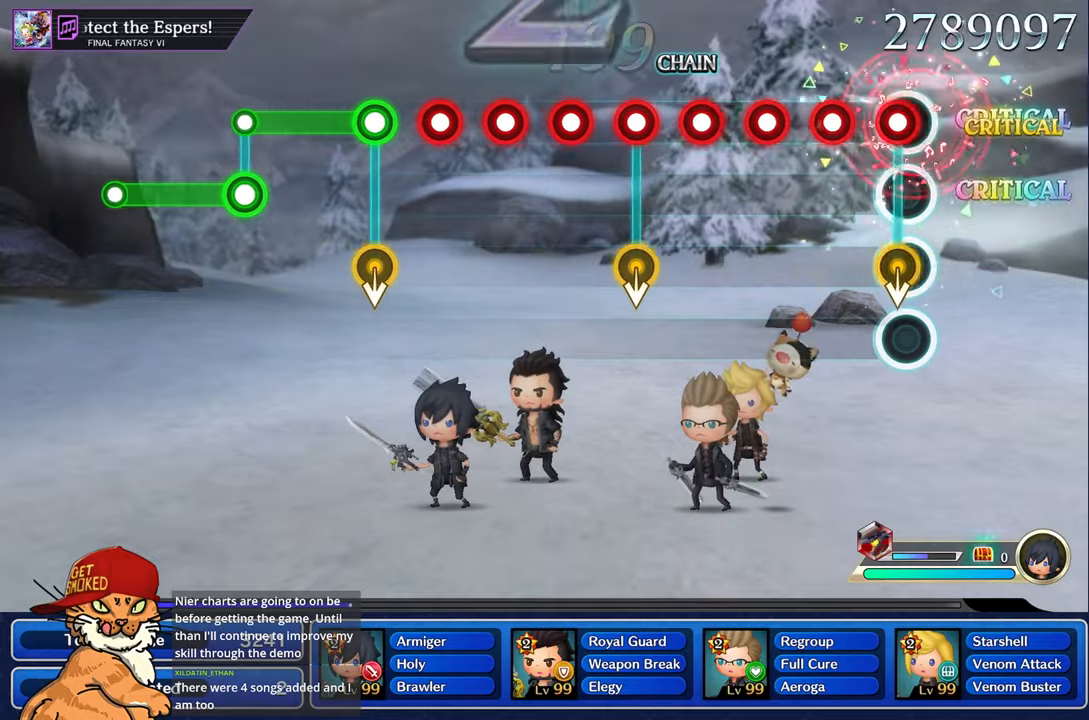
{"dt_ms": 500, "buttons": ["R1"], "left_stick": "center", "right_stick": "center", "events": [[67, "R1", "down"], [167, "R1", "up"], [250, "R1", "down"], [350, "R1", "up"], [417, "R1", "down"]]}
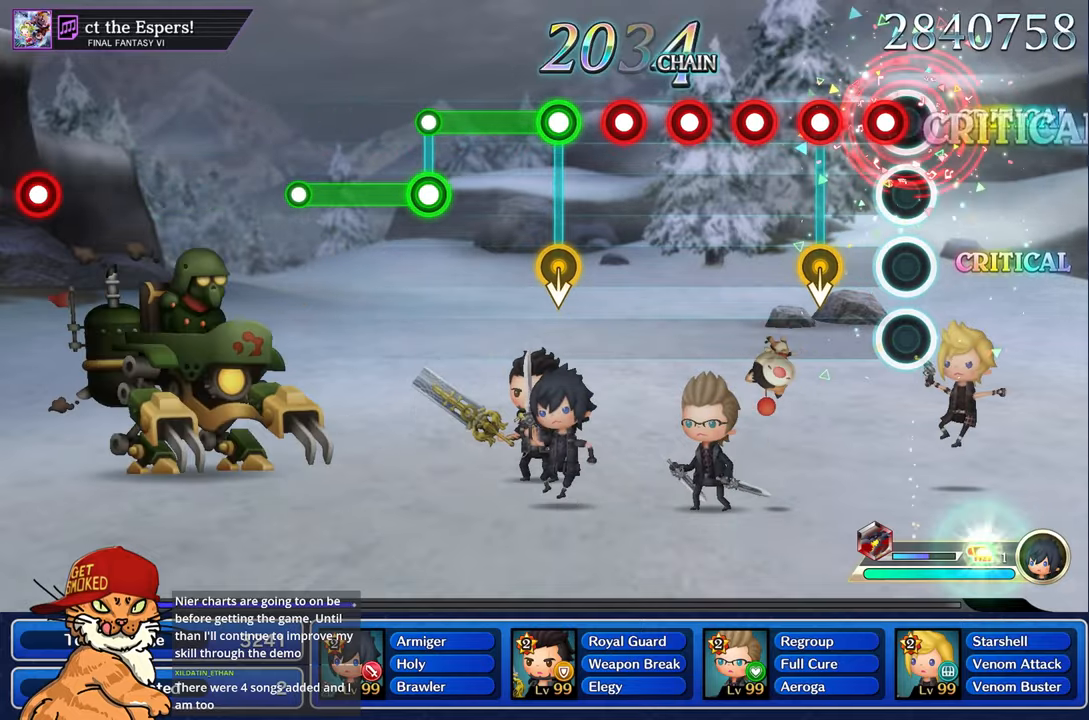
{"dt_ms": 500, "buttons": ["R1"], "left_stick": "center", "right_stick": "center", "events": [[17, "R1", "up"], [100, "R1", "down"], [200, "R1", "up"], [283, "R1", "down"], [367, "R1", "up"], [467, "R1", "down"]]}
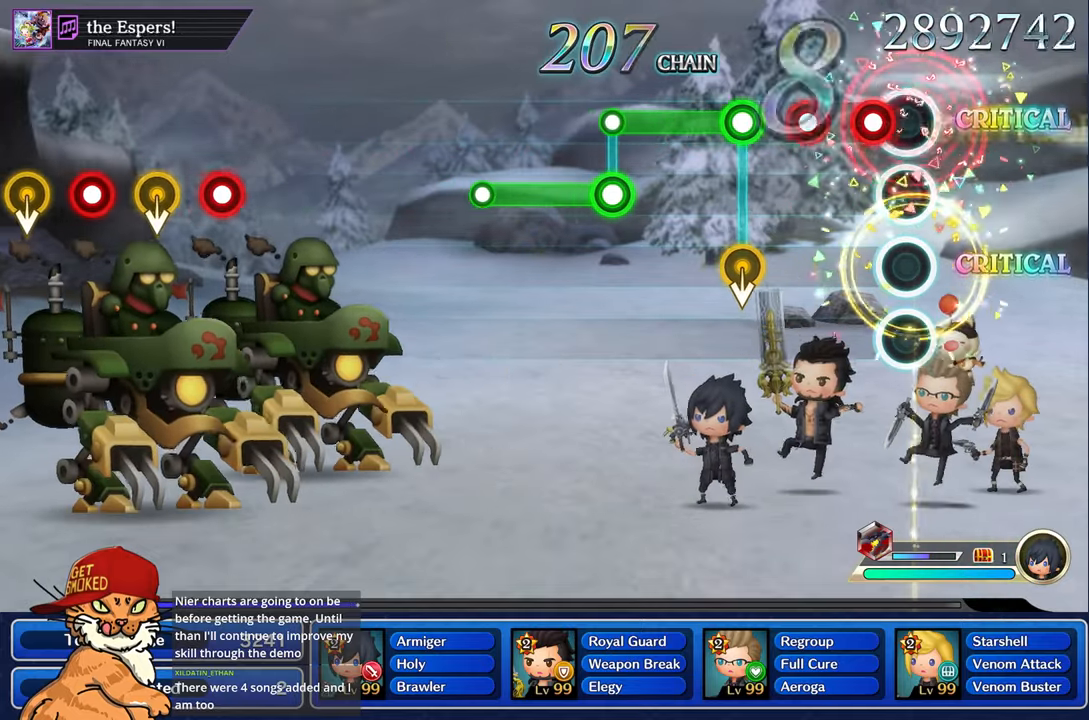
{"dt_ms": 500, "buttons": ["R1"], "left_stick": "center", "right_stick": "center", "events": [[50, "R1", "up"], [133, "R1", "down"], [233, "R1", "up"], [300, "R1", "down"], [400, "R1", "up"], [483, "R1", "down"]]}
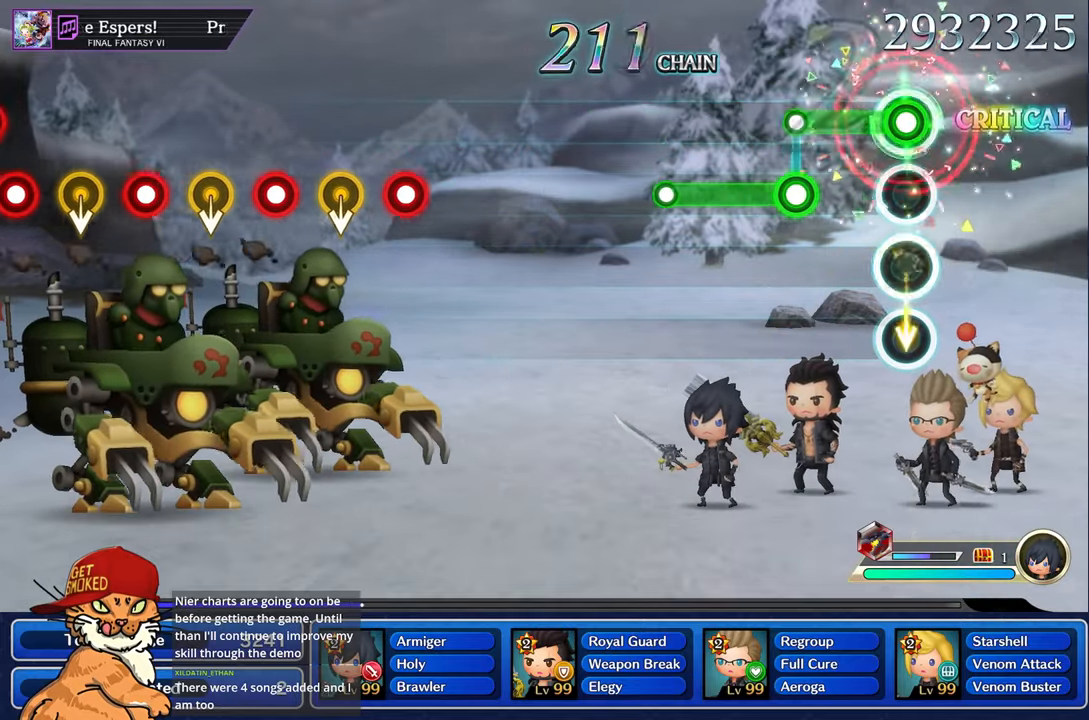
{"dt_ms": 500, "buttons": ["L1"], "left_stick": "center", "right_stick": "center", "events": [[333, "L1", "down"], [333, "R1", "up"]]}
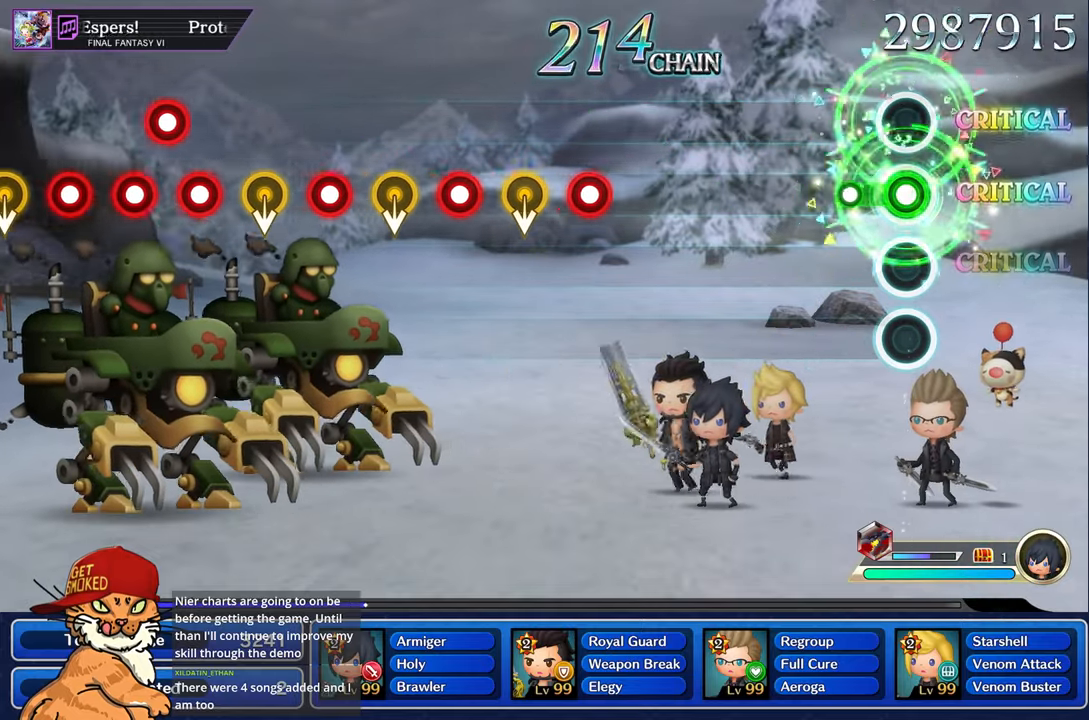
{"dt_ms": 500, "buttons": [], "left_stick": "center", "right_stick": "center", "events": [[200, "L1", "up"]]}
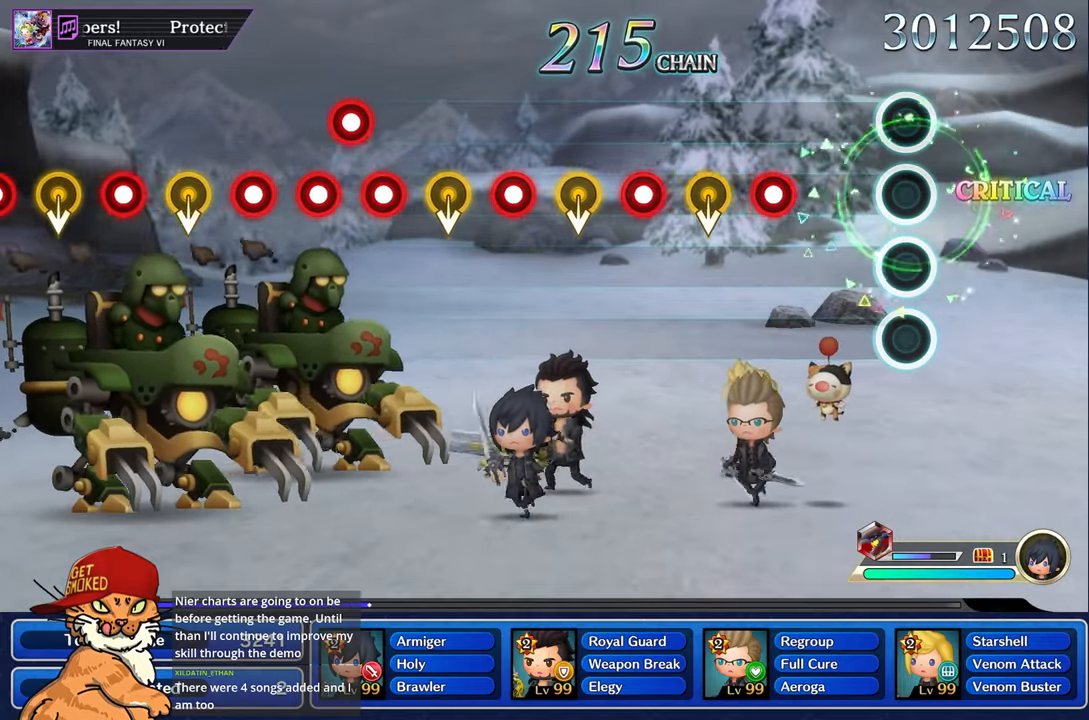
{"dt_ms": 500, "buttons": ["R1"], "left_stick": "center", "right_stick": "center", "events": [[383, "R1", "down"]]}
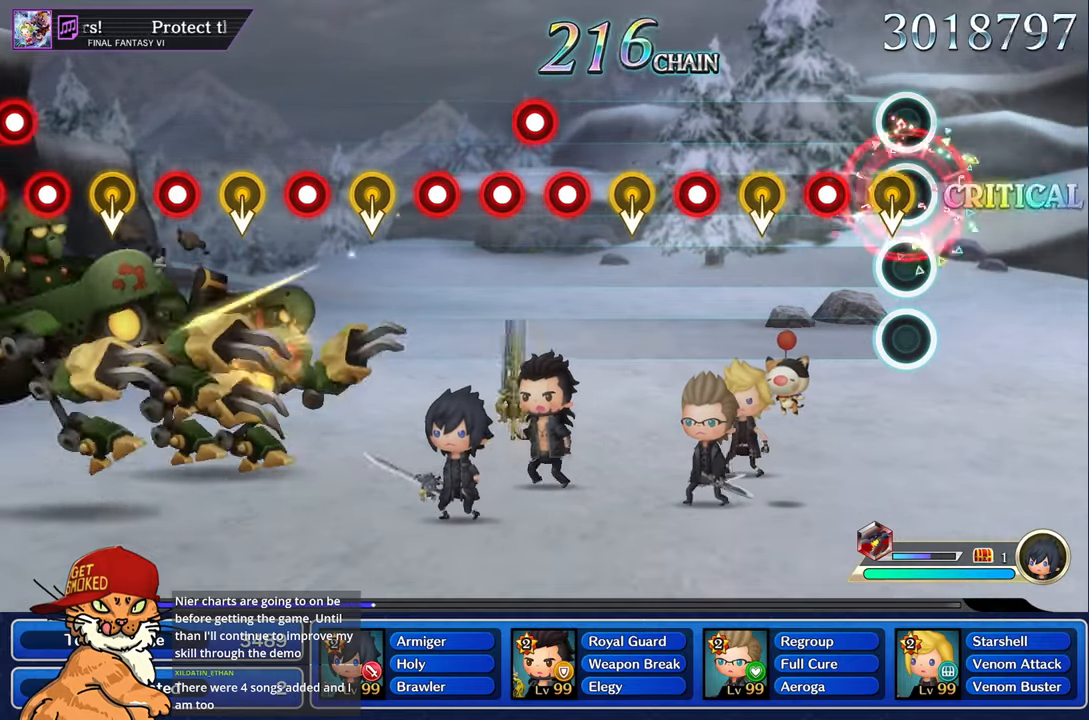
{"dt_ms": 500, "buttons": [], "left_stick": "center", "right_stick": "center", "events": [[83, "R1", "up"], [250, "R1", "down"], [417, "R1", "up"]]}
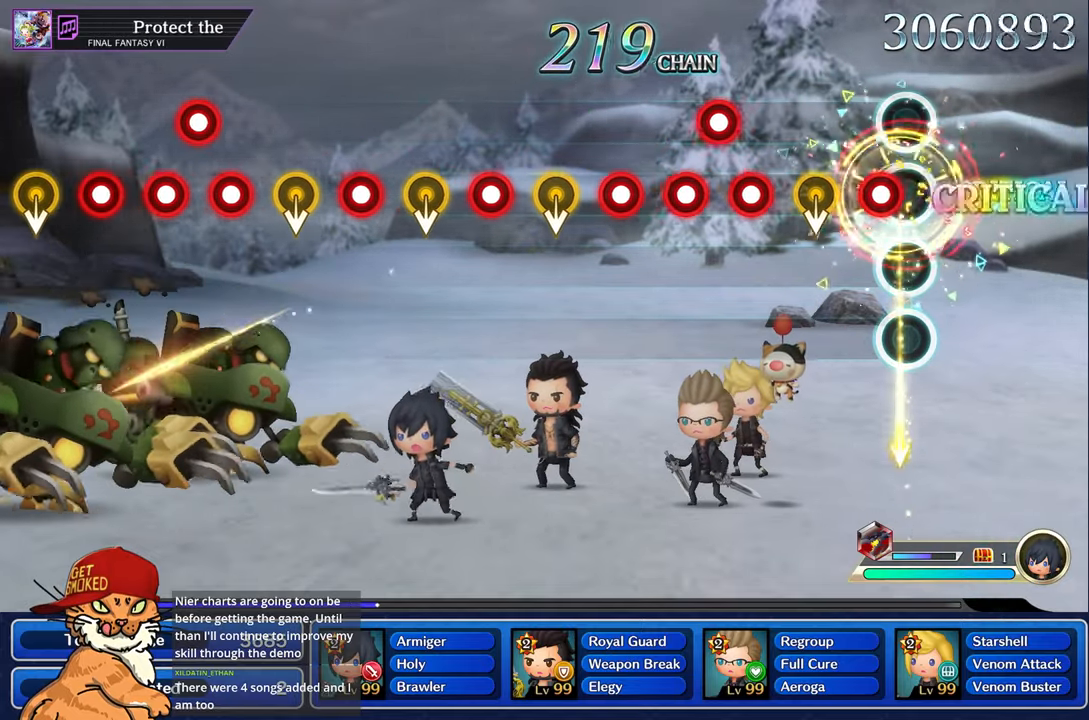
{"dt_ms": 500, "buttons": ["R1"], "left_stick": "center", "right_stick": "center", "events": [[117, "R1", "down"], [317, "R1", "up"], [467, "R1", "down"]]}
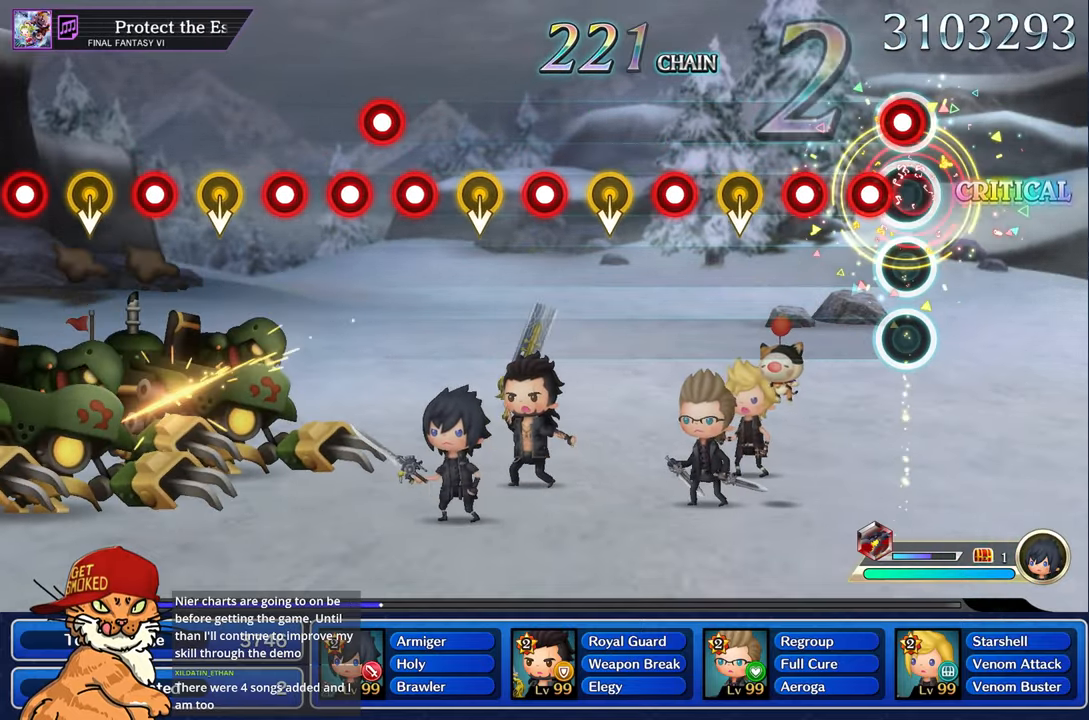
{"dt_ms": 500, "buttons": [], "left_stick": "center", "right_stick": "center", "events": [[67, "L1", "down"], [67, "R1", "up"], [150, "R1", "down"], [217, "L1", "up"], [217, "R1", "up"], [333, "R1", "down"], [500, "R1", "up"]]}
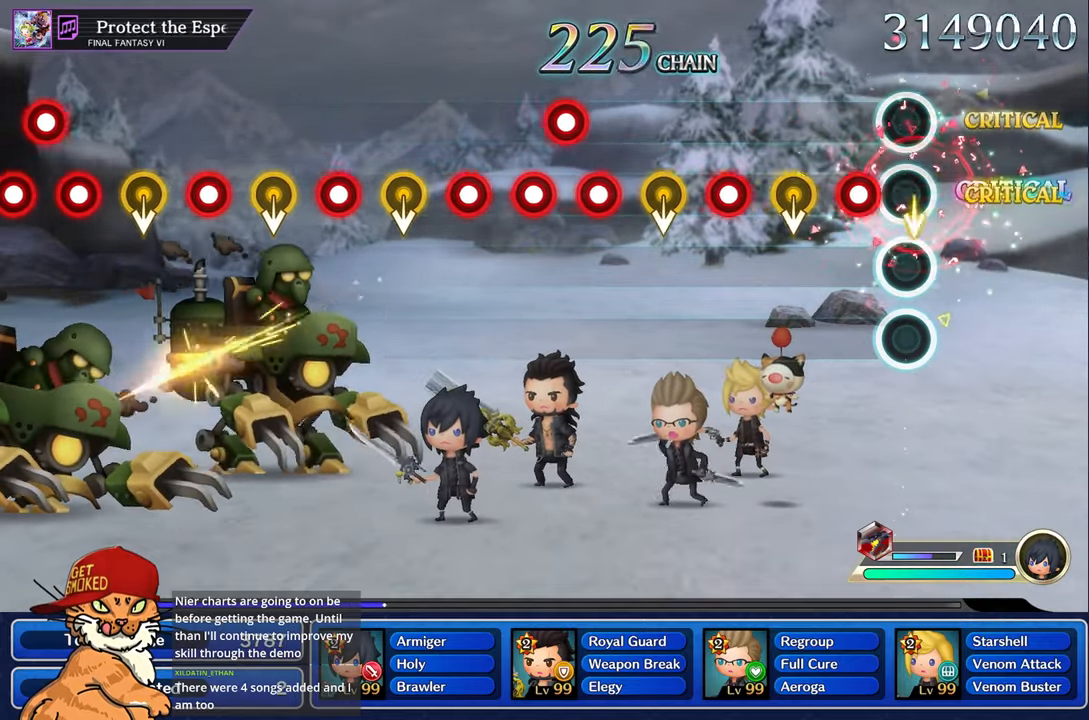
{"dt_ms": 500, "buttons": [], "left_stick": "center", "right_stick": "center", "events": [[167, "R1", "down"], [333, "R1", "up"]]}
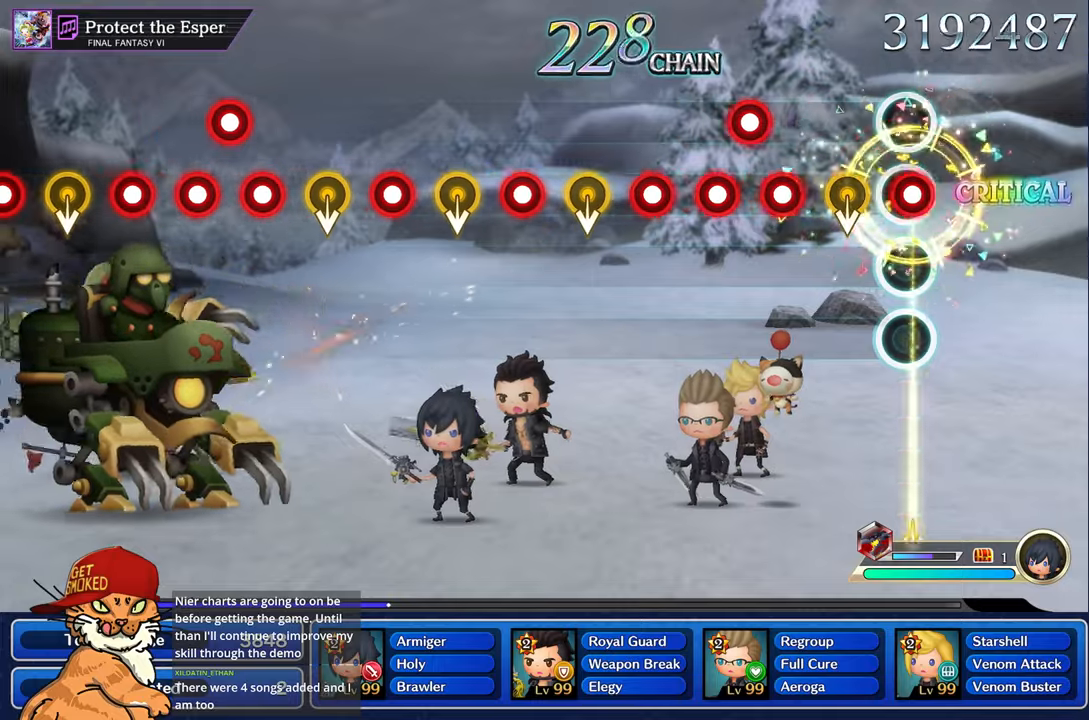
{"dt_ms": 500, "buttons": ["L1"], "left_stick": "center", "right_stick": "center", "events": [[17, "R1", "down"], [234, "R1", "up"], [384, "R1", "down"], [467, "L1", "down"], [467, "R1", "up"]]}
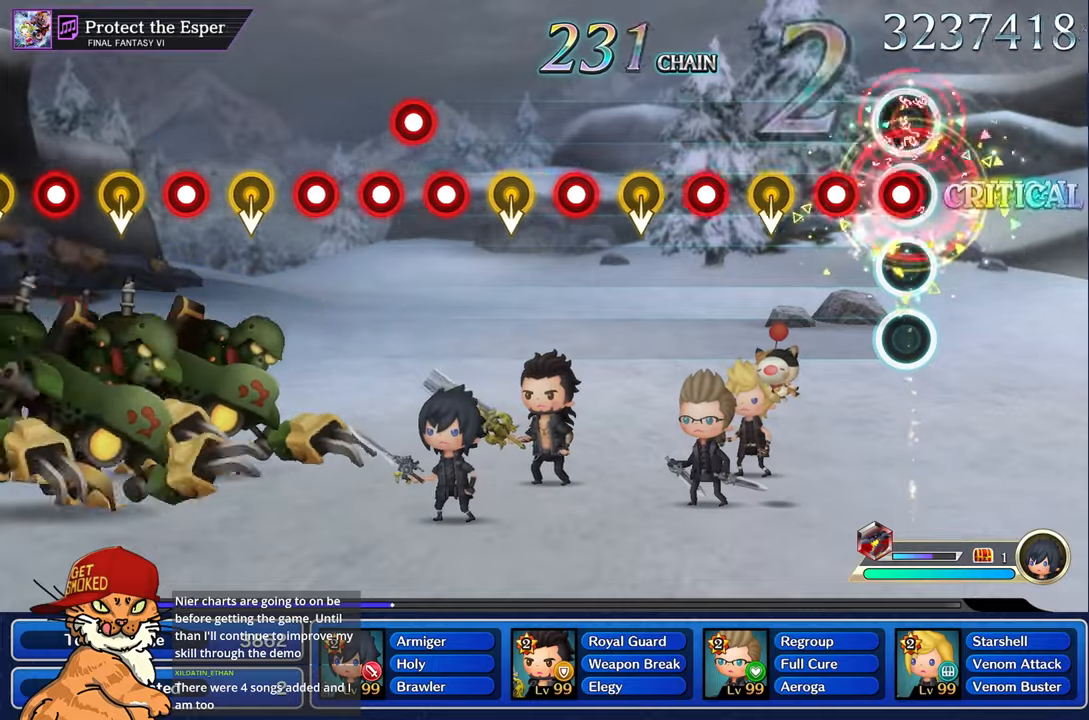
{"dt_ms": 1000, "buttons": ["R1"], "left_stick": "center", "right_stick": "center"}
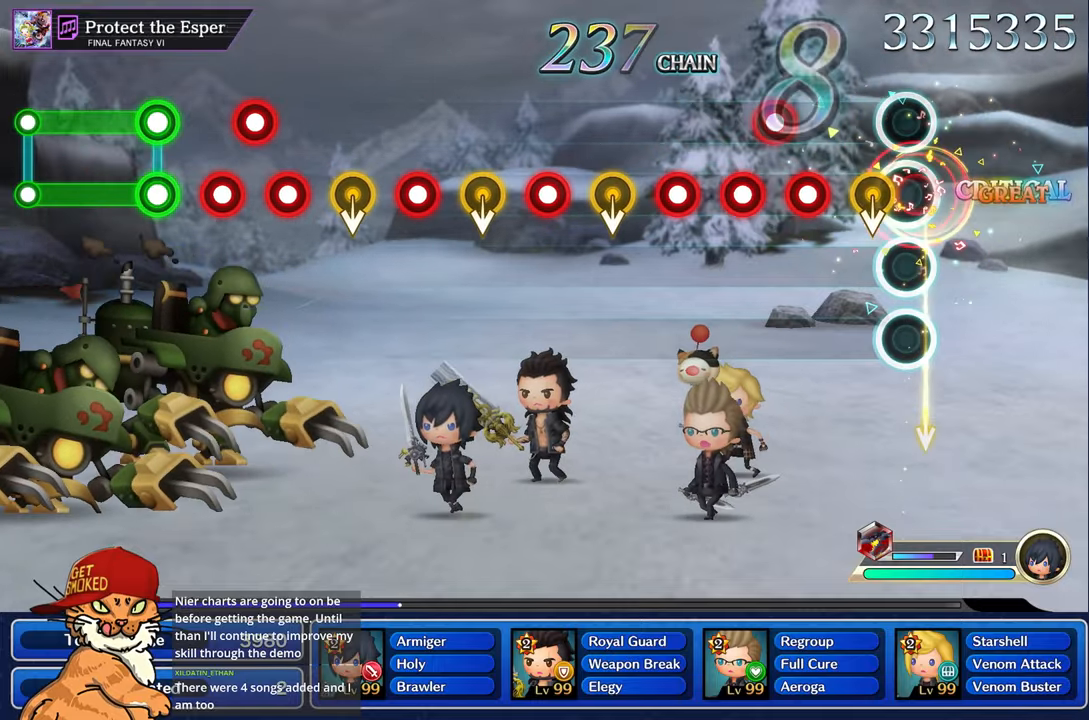
{"dt_ms": 500, "buttons": ["L1"], "left_stick": "center", "right_stick": "center", "events": [[167, "R1", "up"], [300, "R1", "down"], [400, "L1", "down"], [417, "R1", "up"]]}
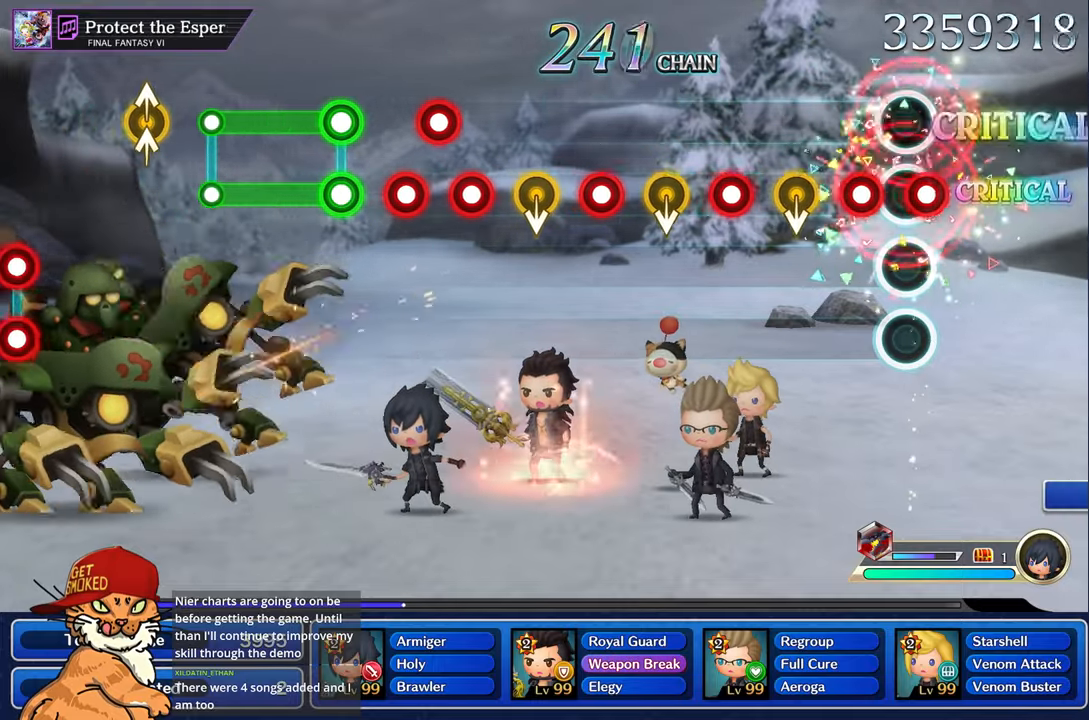
{"dt_ms": 500, "buttons": [], "left_stick": "center", "right_stick": "center", "events": [[17, "R1", "down"], [50, "L1", "up"], [100, "R1", "up"], [184, "R1", "down"], [367, "R1", "up"]]}
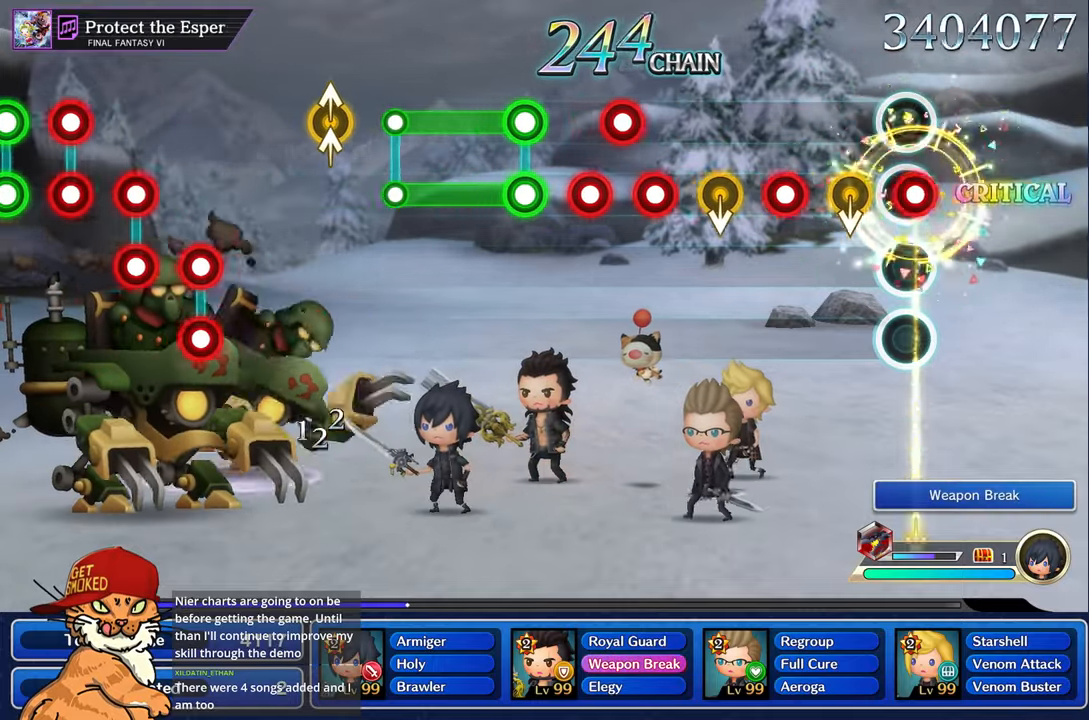
{"dt_ms": 500, "buttons": ["R1"], "left_stick": "center", "right_stick": "center"}
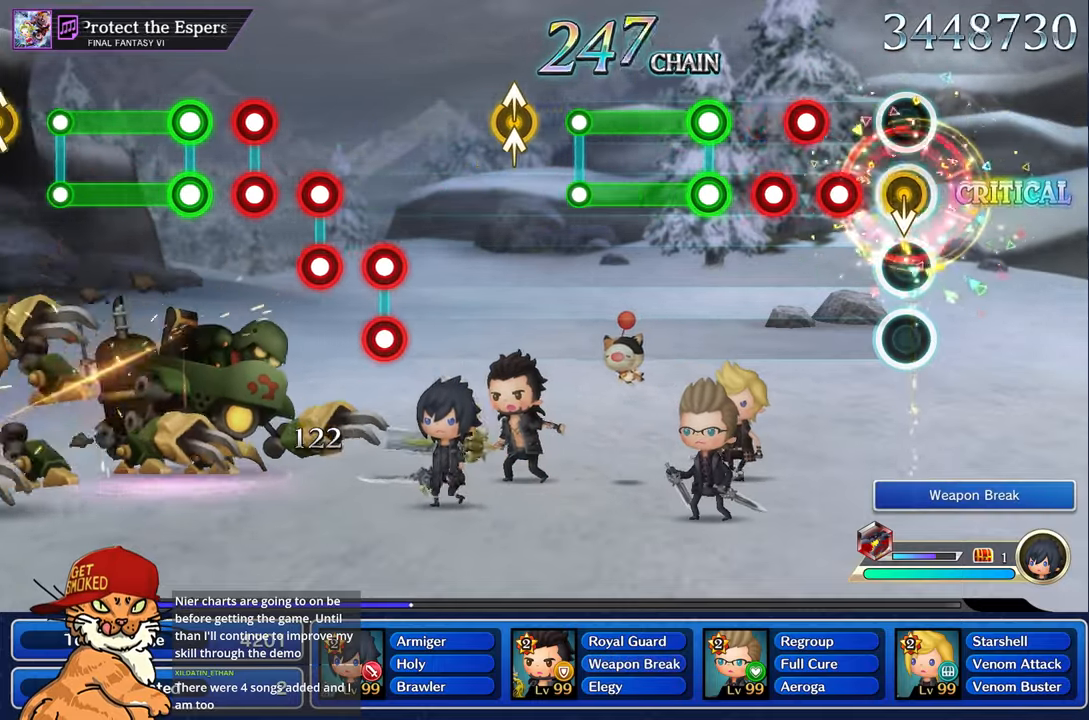
{"dt_ms": 500, "buttons": [], "left_stick": "center", "right_stick": "center", "events": [[67, "R1", "up"], [234, "R1", "down"], [317, "L1", "down"], [317, "R1", "up"], [400, "R1", "down"], [450, "L1", "up"], [467, "R1", "up"]]}
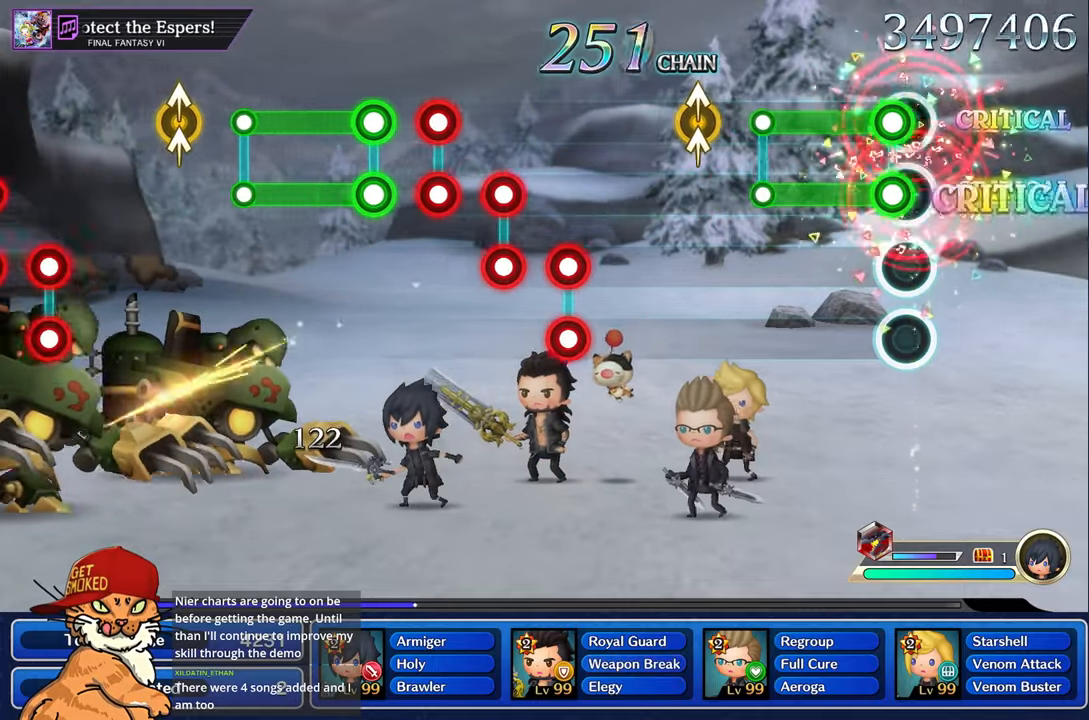
{"dt_ms": 500, "buttons": [], "left_stick": "center", "right_stick": "center", "events": [[67, "L1", "down"], [67, "R1", "down"], [400, "L1", "up"], [417, "R1", "up"]]}
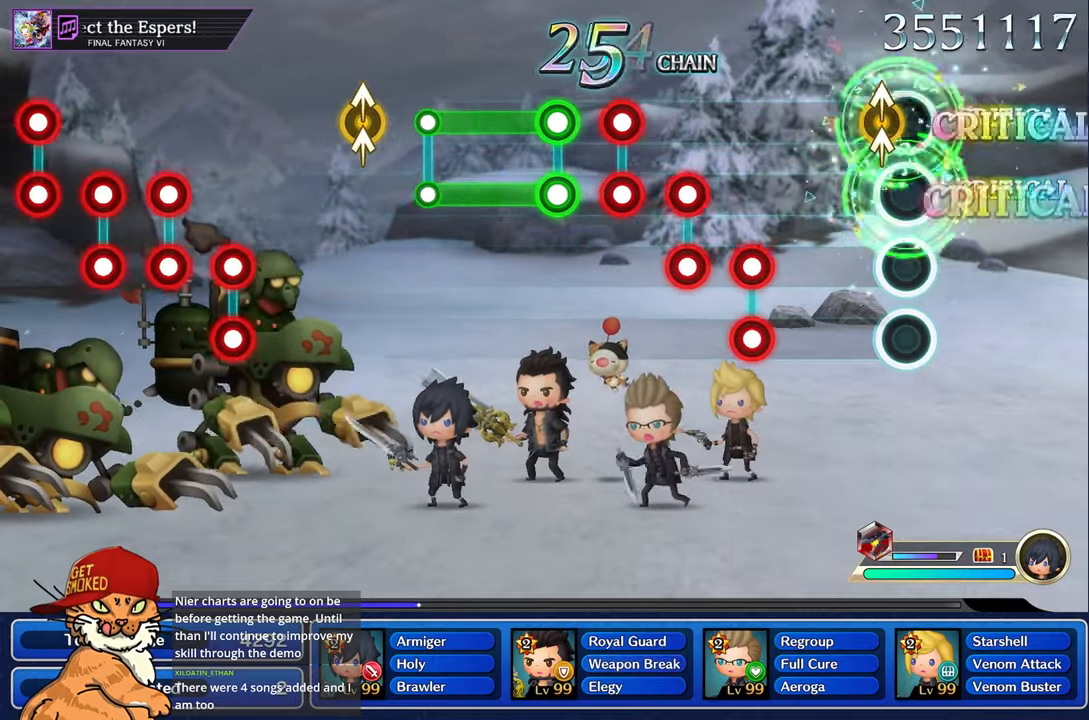
{"dt_ms": 500, "buttons": ["L1", "R1"], "left_stick": "center", "right_stick": "center", "events": [[84, "left_stick", "up"], [100, "right_stick", "up"], [217, "left_stick", "center"], [217, "right_stick", "center"], [434, "R1", "down"], [450, "L1", "down"]]}
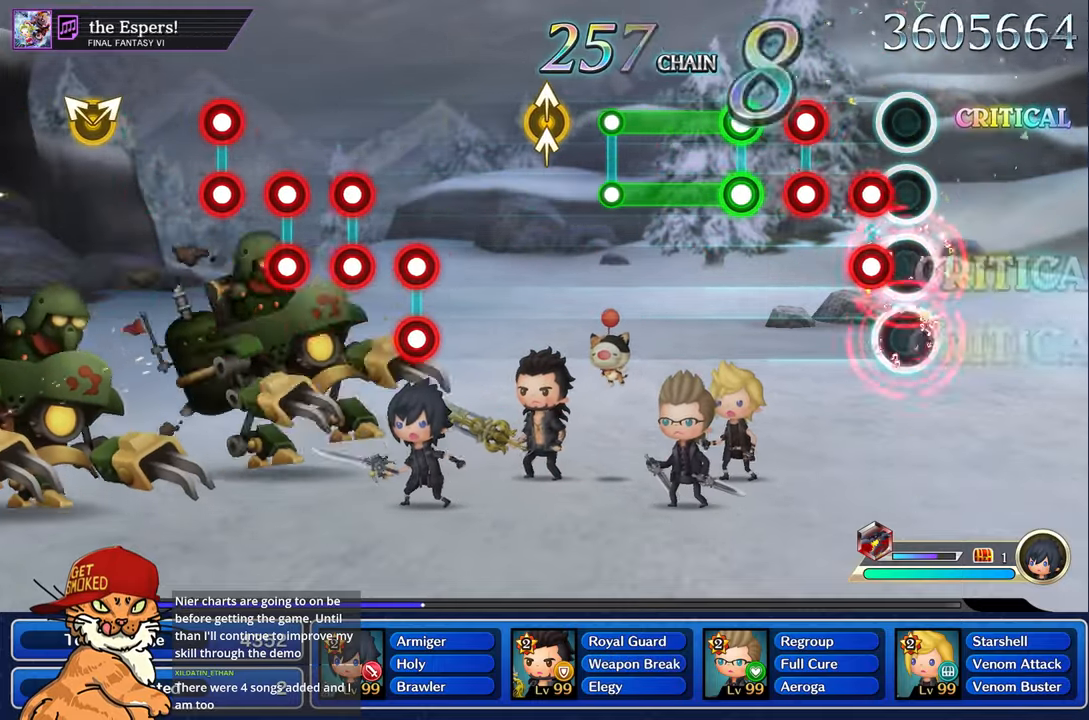
{"dt_ms": 500, "buttons": ["L1", "R1"], "left_stick": "center", "right_stick": "center", "events": [[34, "R1", "up"], [50, "L1", "up"], [117, "L1", "down"], [117, "R1", "down"], [200, "R1", "up"], [217, "L1", "up"], [284, "L1", "down"], [284, "R1", "down"], [367, "L1", "up"], [384, "R1", "up"], [466, "L1", "down"], [466, "R1", "down"]]}
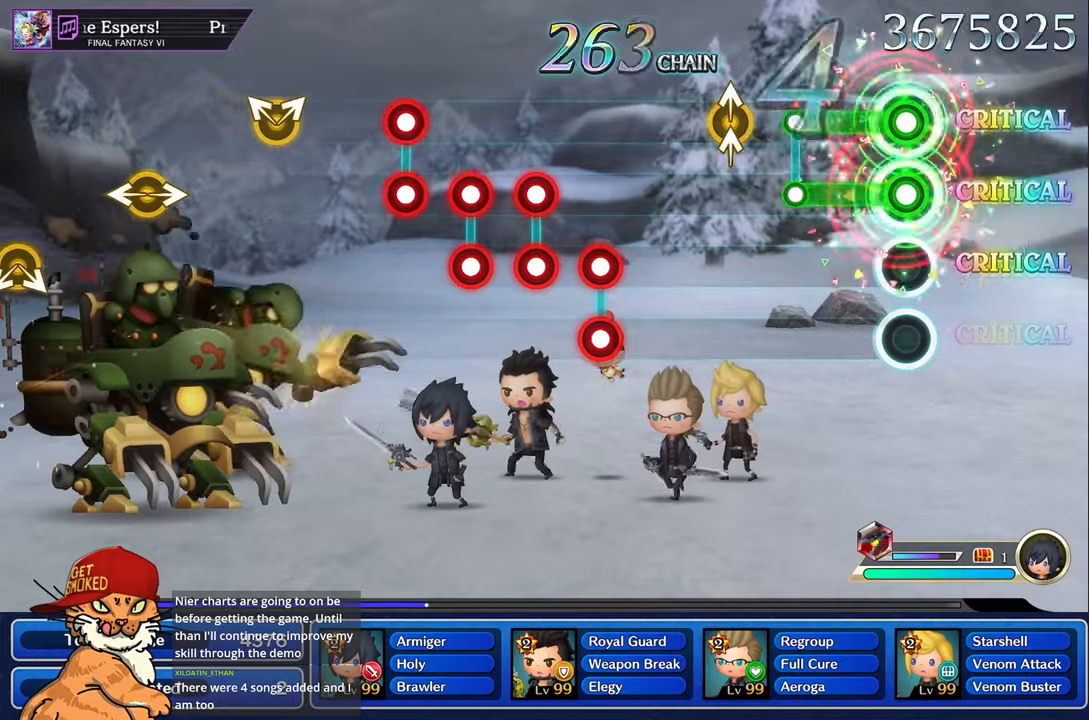
{"dt_ms": 500, "buttons": [], "left_stick": "up", "right_stick": "up", "events": [[316, "L1", "up"], [333, "R1", "up"], [483, "left_stick", "up"], [483, "right_stick", "up"]]}